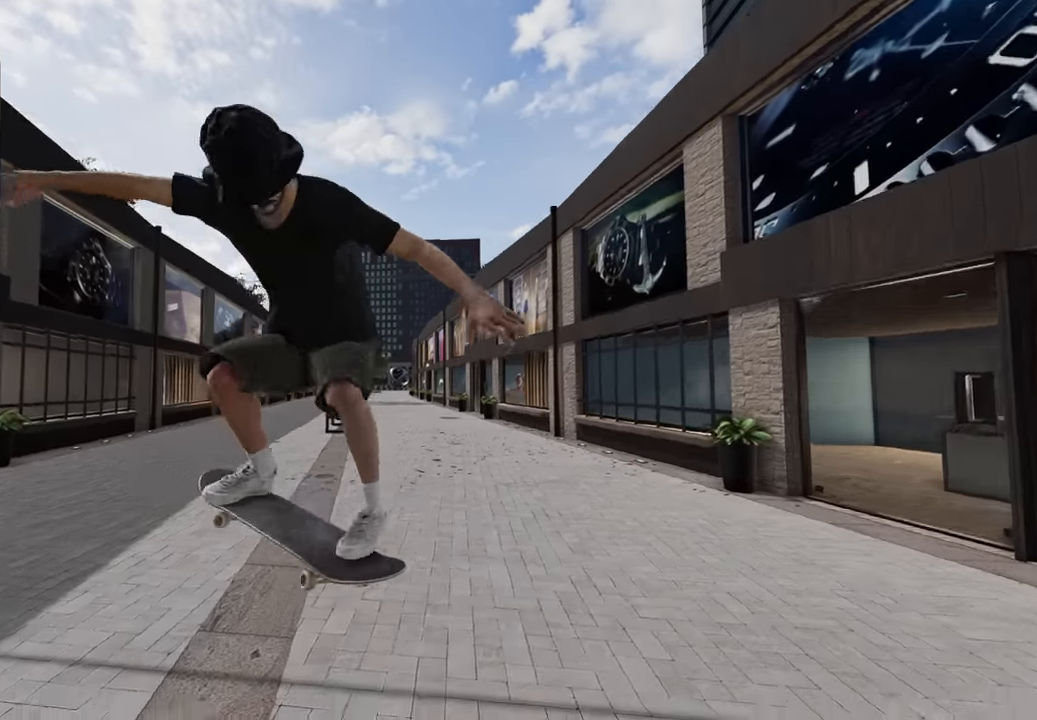
Gameplay with a controller (Xbox layout); each line is a JSON object with the inputs held at the frame after it. "events" lists button and stick changes between this image and that frame as [ms after this image, input, new state], when the widget could be followed in between. Not read: L3 R3.
{"buttons": [], "left_stick": "center", "right_stick": "center", "events": [[83, "R2", "up"]]}
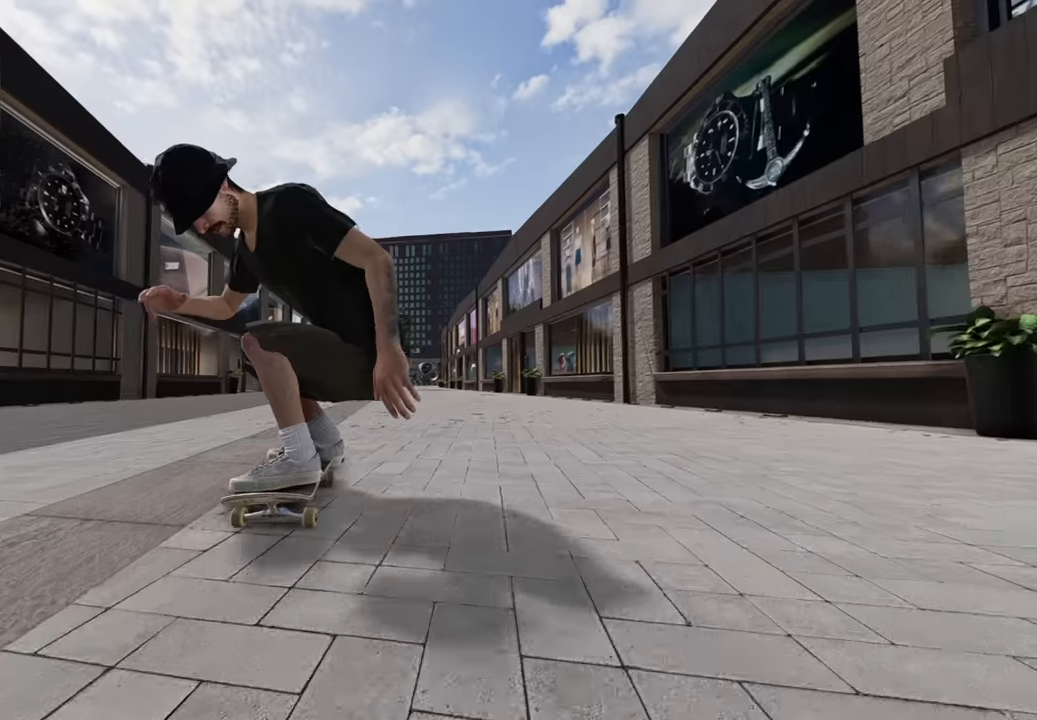
{"buttons": [], "left_stick": "center", "right_stick": "center", "events": [[183, "DPAD_LEFT", "down"], [300, "DPAD_LEFT", "up"]]}
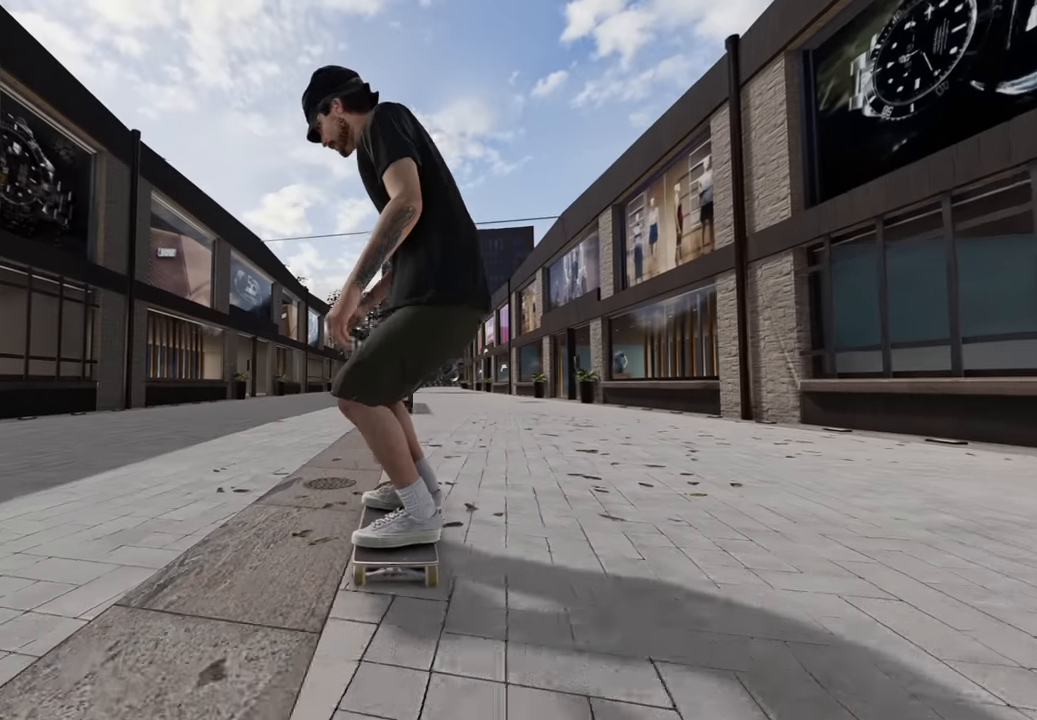
{"buttons": [], "left_stick": "center", "right_stick": "center", "events": [[16, "R2", "down"], [33, "R2", "up"], [166, "L2", "down"], [283, "L2", "up"]]}
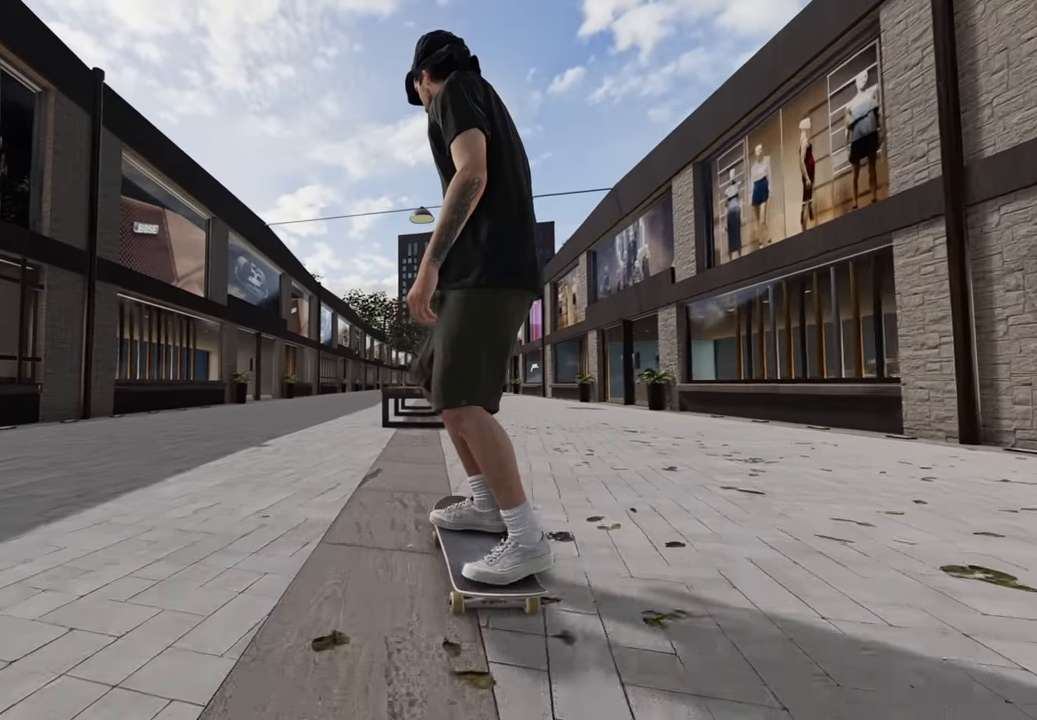
{"buttons": ["R2"], "left_stick": "down", "right_stick": "down", "events": [[66, "left_stick", "down"], [83, "R2", "down"], [100, "right_stick", "down"]]}
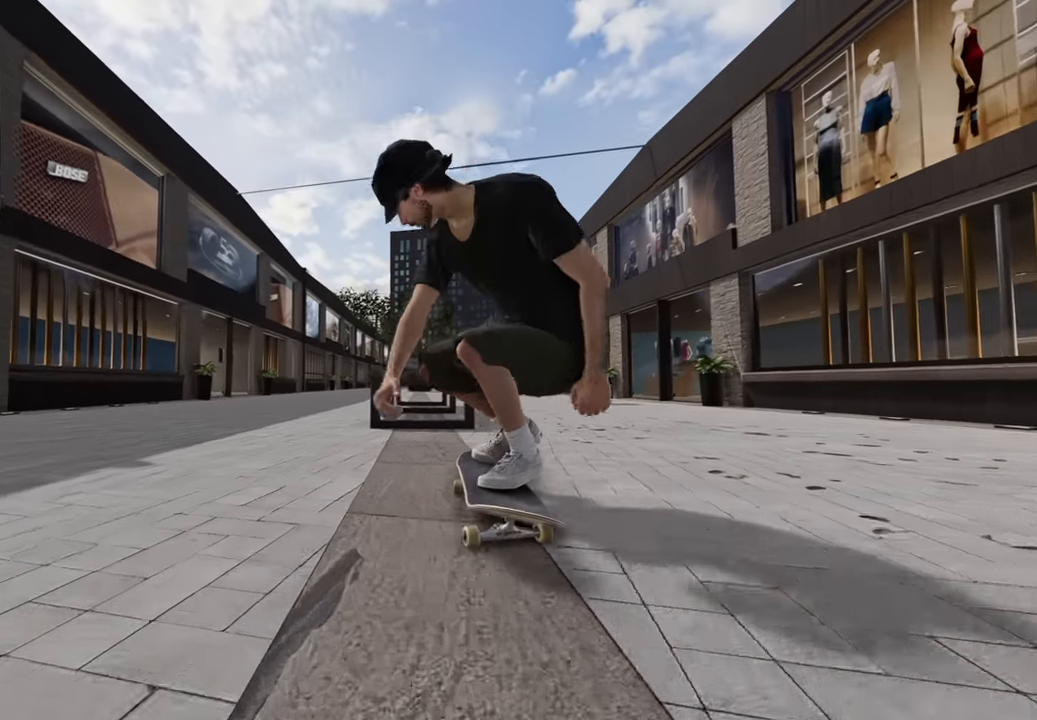
{"buttons": ["R2"], "left_stick": "up", "right_stick": "up", "events": [[116, "left_stick", "center"], [233, "right_stick", "center"], [266, "left_stick", "up"], [283, "right_stick", "up"]]}
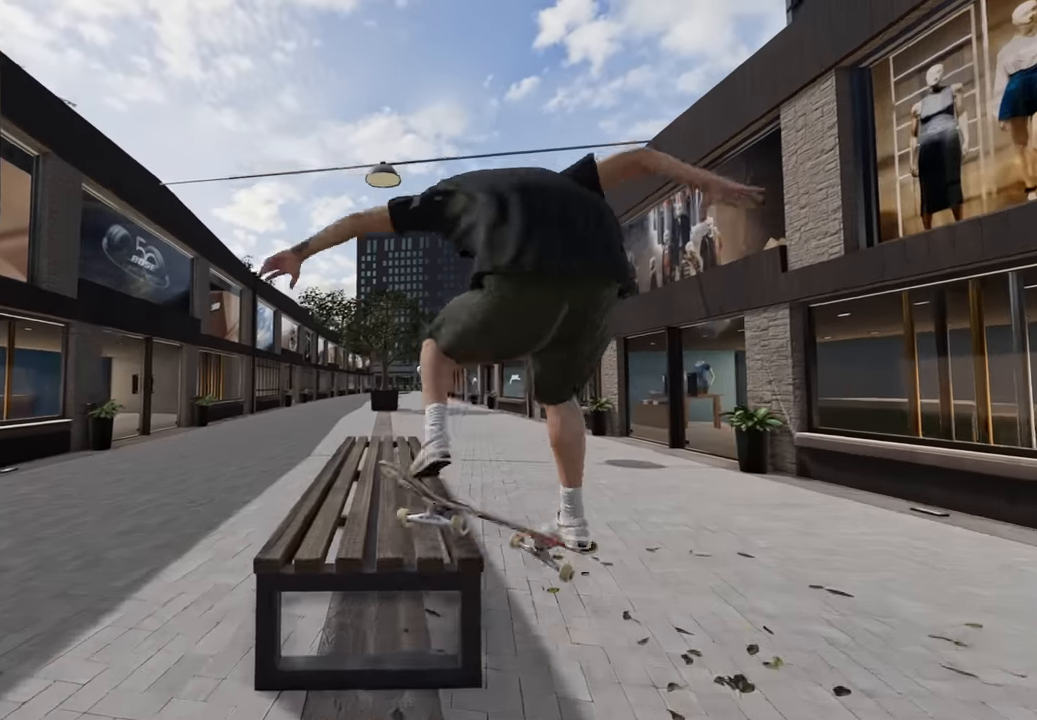
{"buttons": ["R2"], "left_stick": "up", "right_stick": "up", "events": [[133, "R2", "up"], [316, "R2", "down"]]}
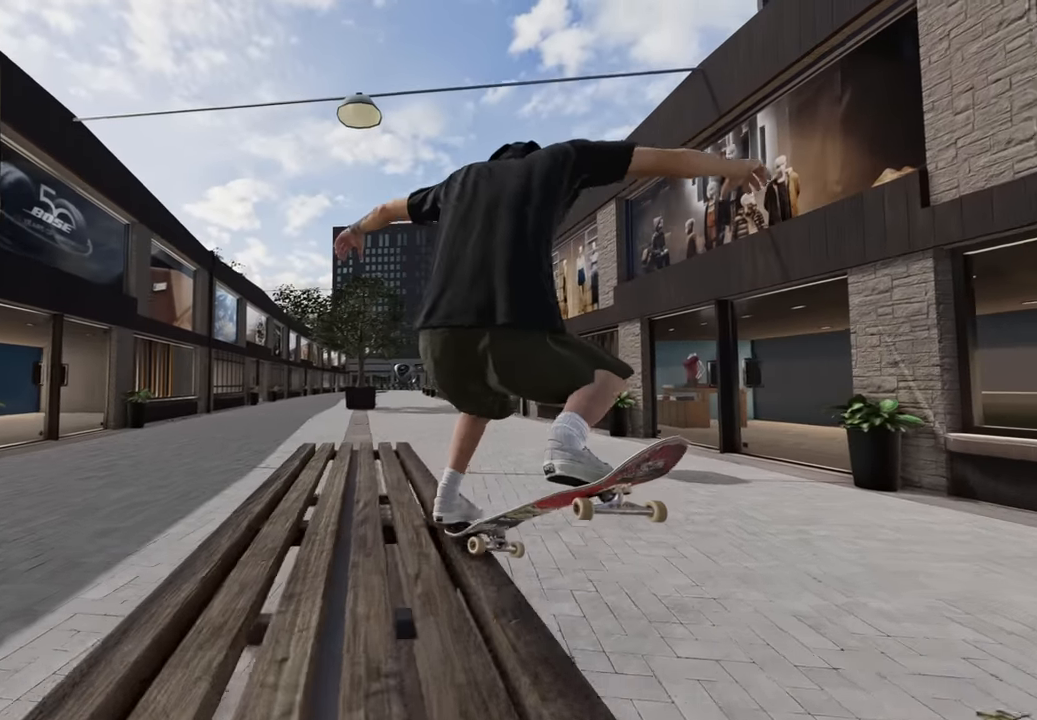
{"buttons": [], "left_stick": "center", "right_stick": "center", "events": [[66, "left_stick", "center"], [166, "R2", "up"], [200, "right_stick", "center"]]}
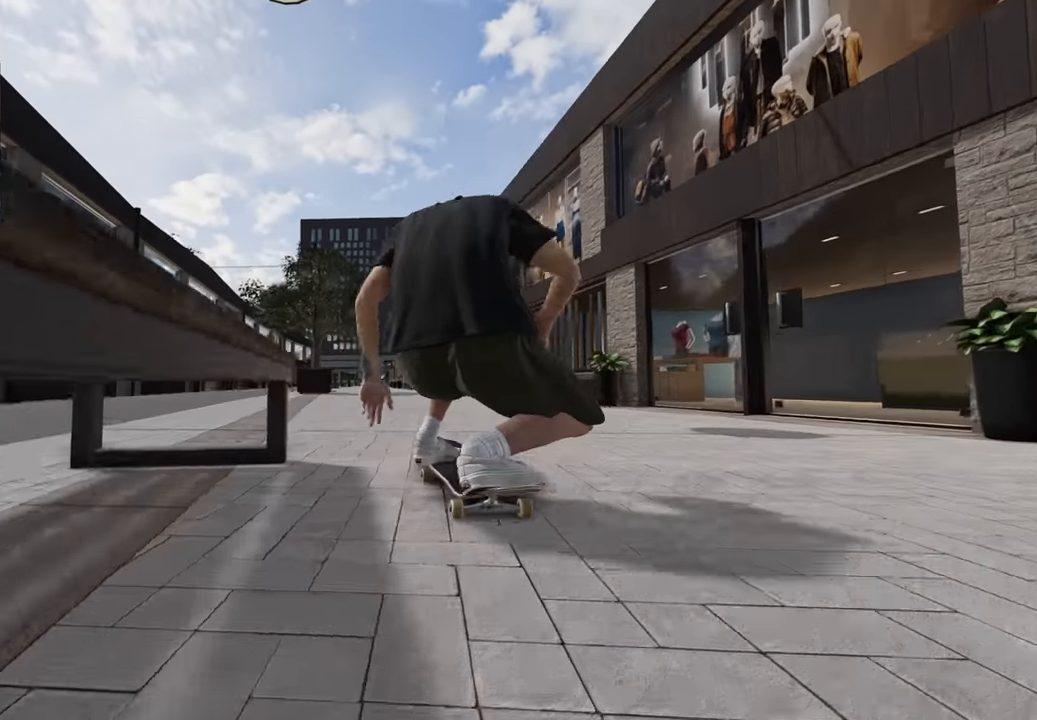
{"buttons": [], "left_stick": "up", "right_stick": "center", "events": [[33, "R2", "down"], [50, "DPAD_LEFT", "down"], [50, "R2", "up"], [150, "DPAD_LEFT", "up"], [400, "left_stick", "up"]]}
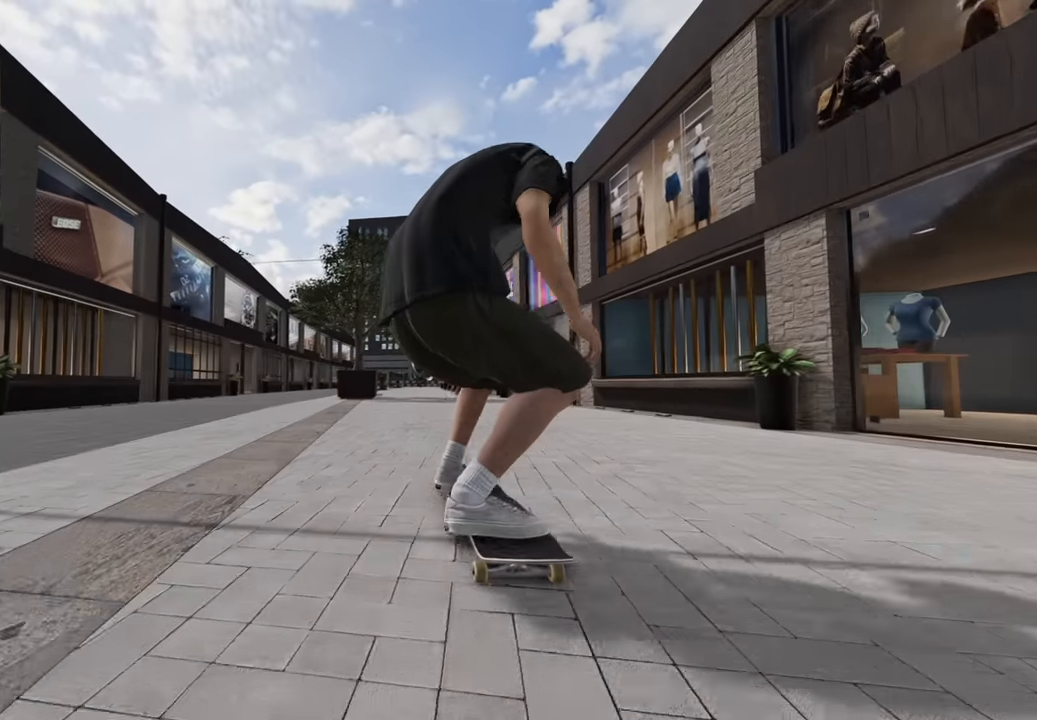
{"buttons": [], "left_stick": "center", "right_stick": "down-right", "events": [[33, "R2", "down"], [66, "left_stick", "center"], [150, "right_stick", "down-right"], [166, "R2", "up"]]}
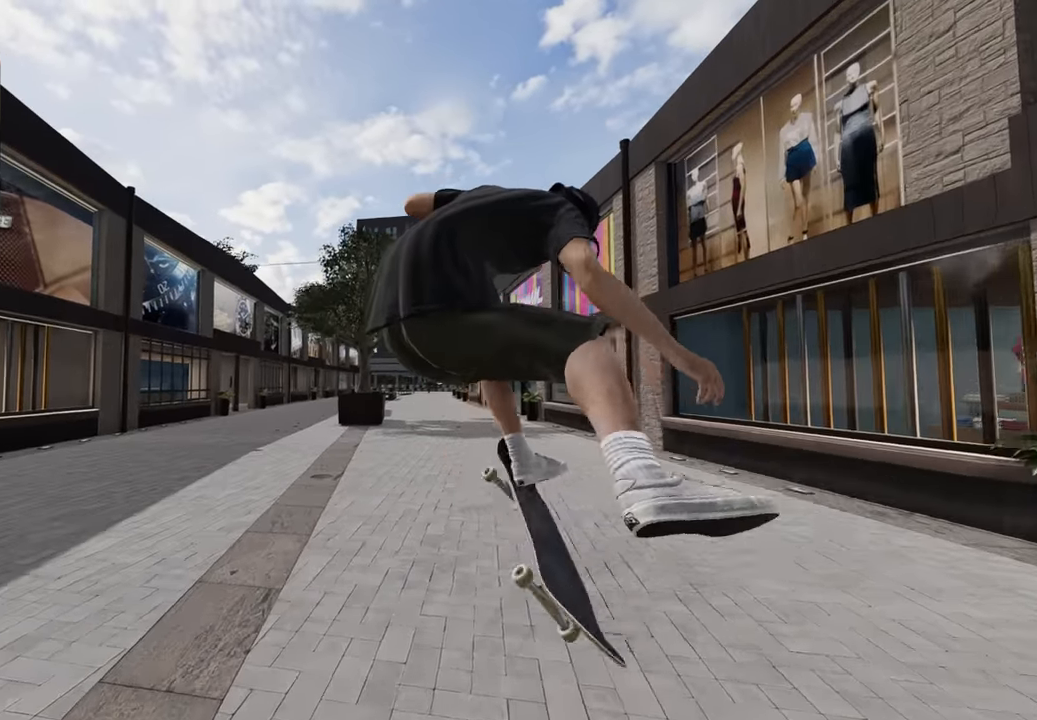
{"buttons": ["DPAD_LEFT"], "left_stick": "center", "right_stick": "center", "events": [[266, "right_stick", "center"], [416, "DPAD_LEFT", "down"]]}
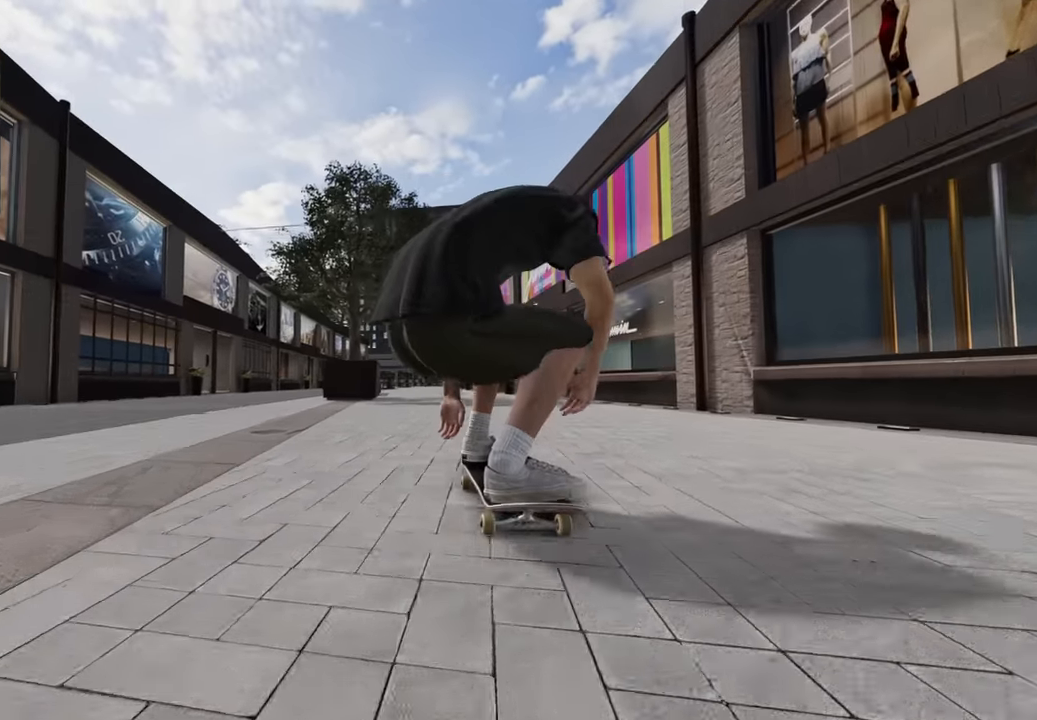
{"buttons": [], "left_stick": "center", "right_stick": "center", "events": [[16, "DPAD_LEFT", "up"], [283, "L2", "down"], [383, "L2", "up"]]}
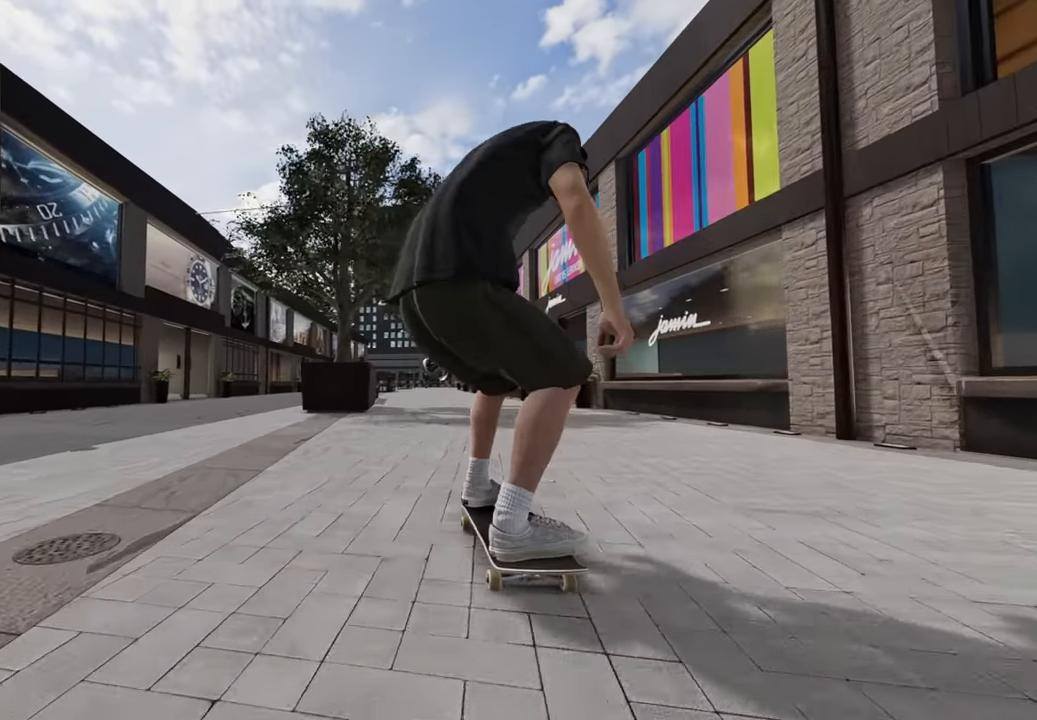
{"buttons": [], "left_stick": "center", "right_stick": "center", "events": [[16, "L2", "down"], [133, "L2", "up"], [283, "L2", "down"], [366, "L2", "up"]]}
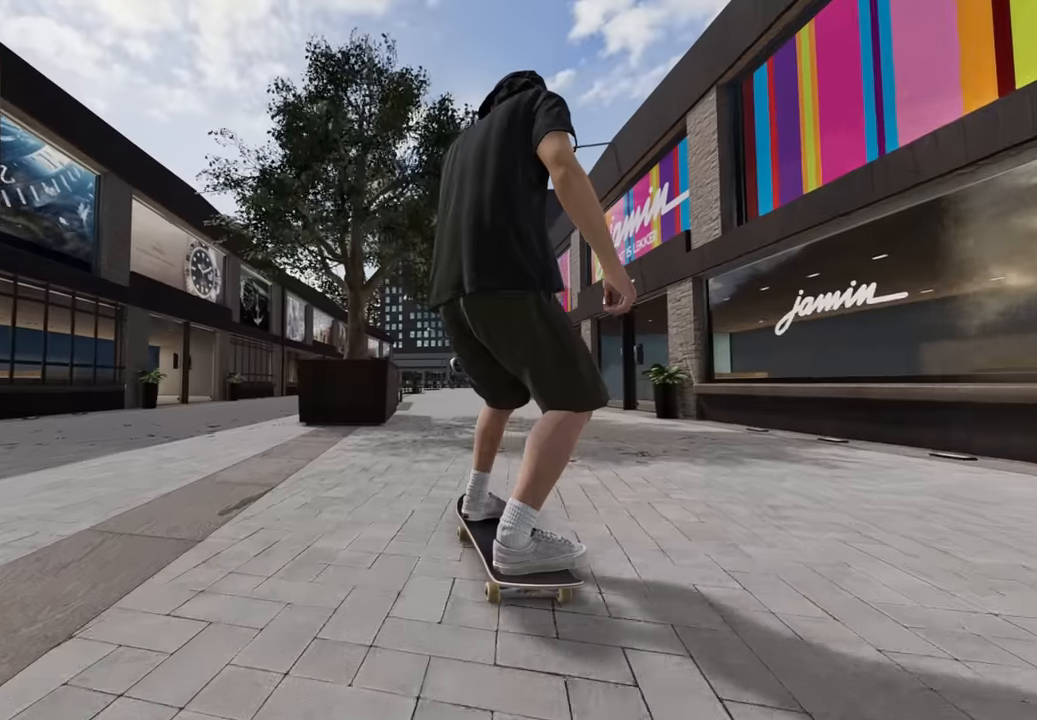
{"buttons": [], "left_stick": "down", "right_stick": "down", "events": [[33, "right_stick", "down"], [383, "left_stick", "down"]]}
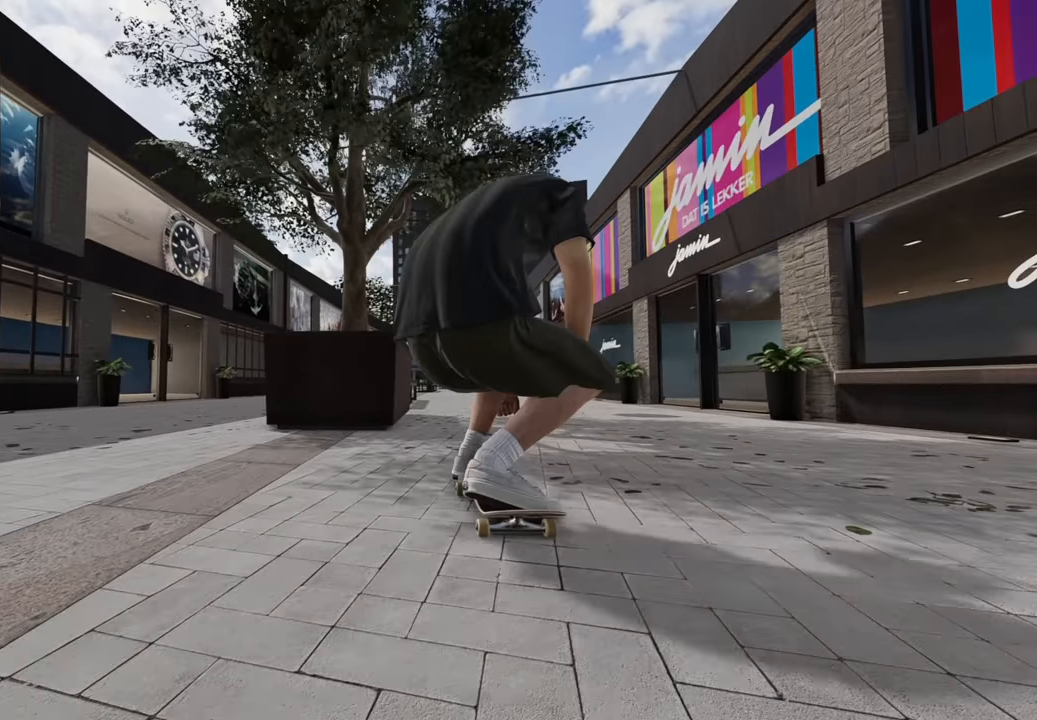
{"buttons": ["R2"], "left_stick": "up", "right_stick": "up", "events": [[300, "R2", "down"], [317, "right_stick", "center"], [367, "left_stick", "center"], [367, "right_stick", "up"], [417, "left_stick", "up"]]}
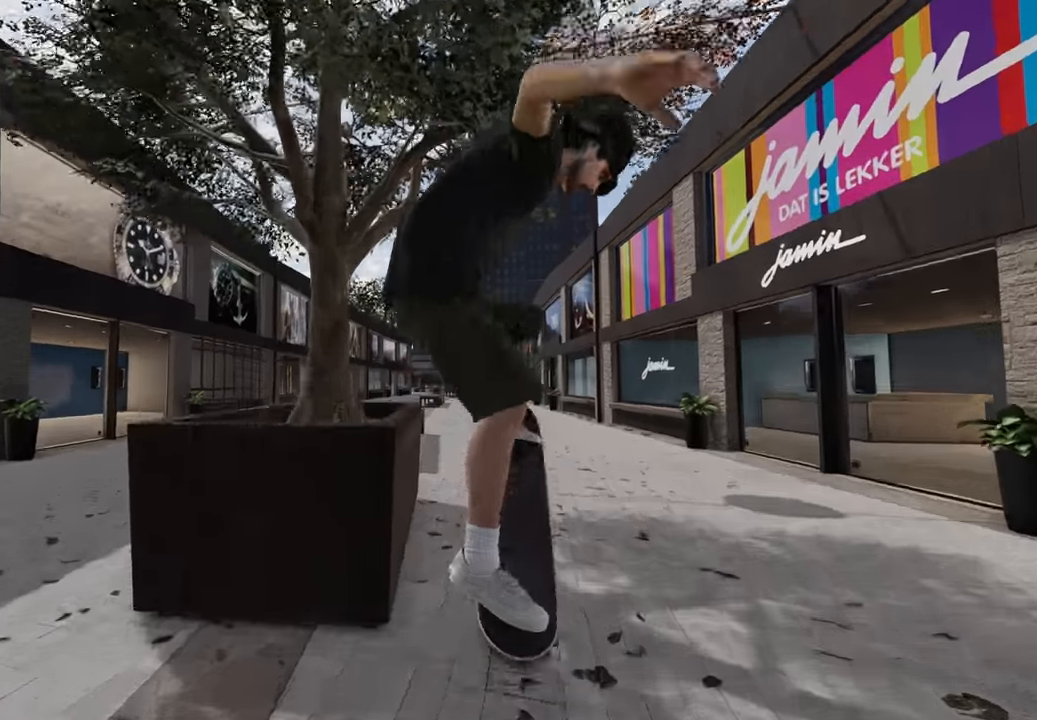
{"buttons": ["L2"], "left_stick": "up", "right_stick": "up-left", "events": [[333, "L2", "down"], [333, "R2", "up"], [333, "right_stick", "up-left"]]}
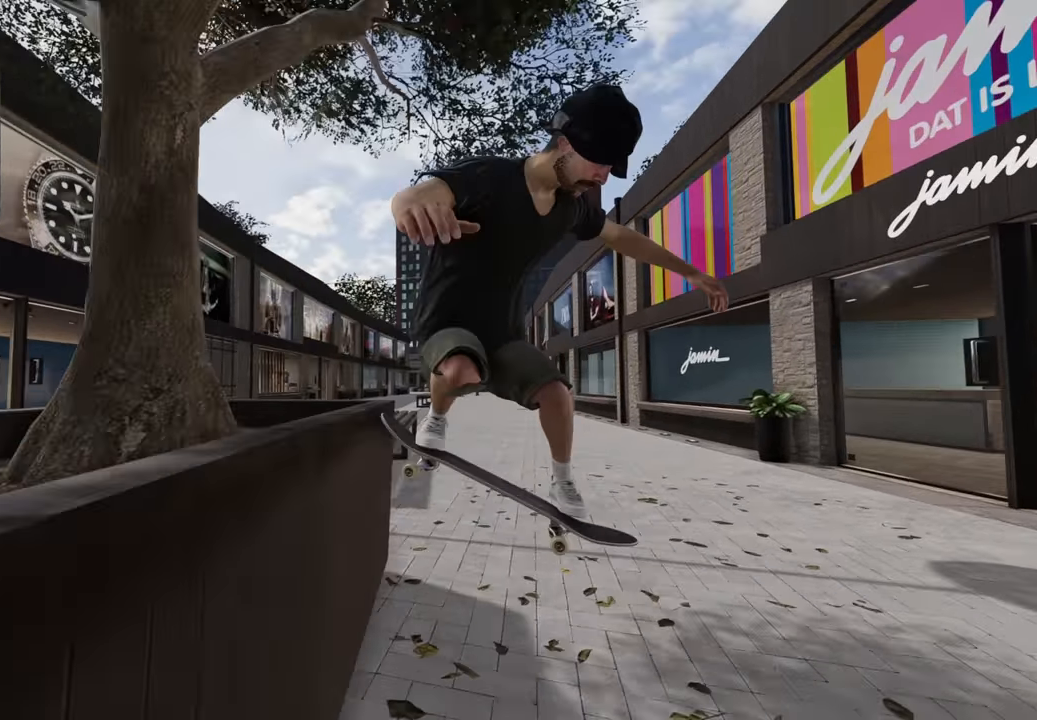
{"buttons": ["L2"], "left_stick": "center", "right_stick": "center", "events": [[83, "left_stick", "left"], [200, "right_stick", "center"], [250, "left_stick", "center"], [350, "L2", "up"], [417, "L2", "down"]]}
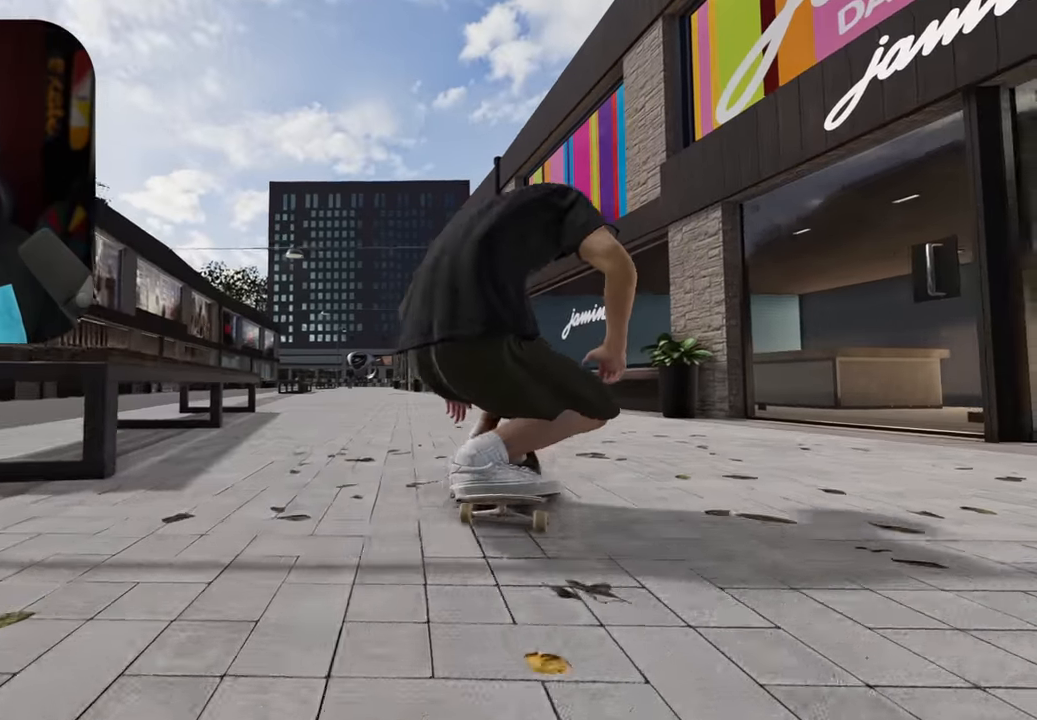
{"buttons": [], "left_stick": "center", "right_stick": "center", "events": [[150, "DPAD_LEFT", "down"], [233, "DPAD_LEFT", "up"], [250, "L2", "up"], [367, "L2", "down"], [500, "L2", "up"]]}
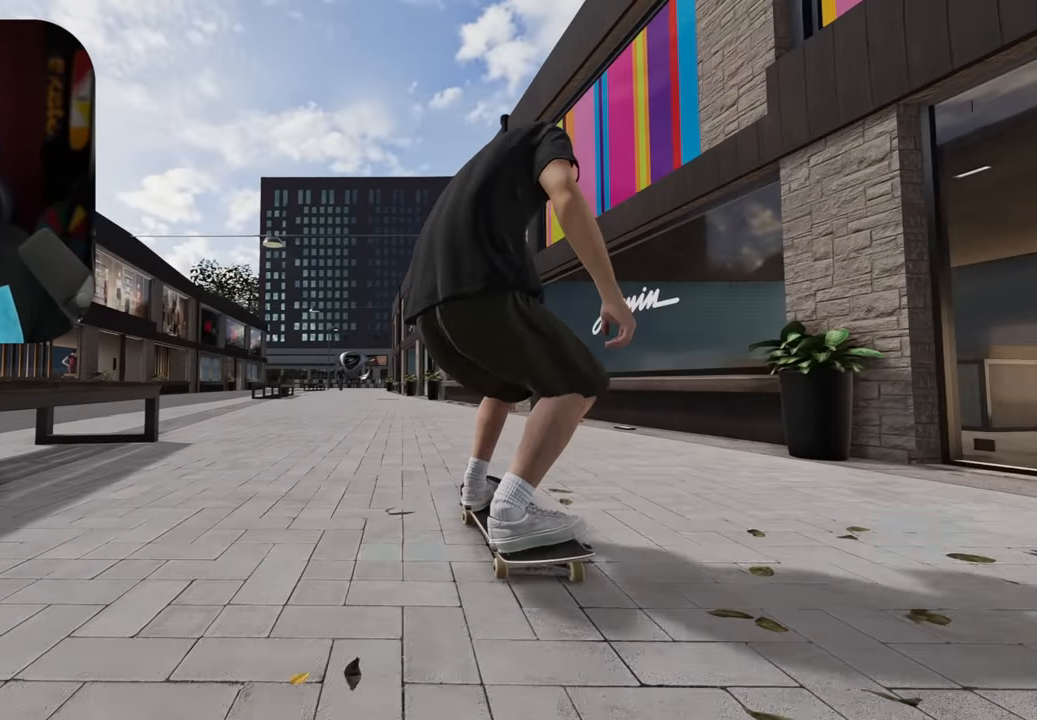
{"buttons": ["L2"], "left_stick": "center", "right_stick": "down-left", "events": [[33, "left_stick", "up"], [50, "L2", "down"], [133, "R2", "down"], [183, "left_stick", "center"], [267, "L2", "up"], [267, "right_stick", "down-left"], [367, "R2", "up"], [500, "L2", "down"]]}
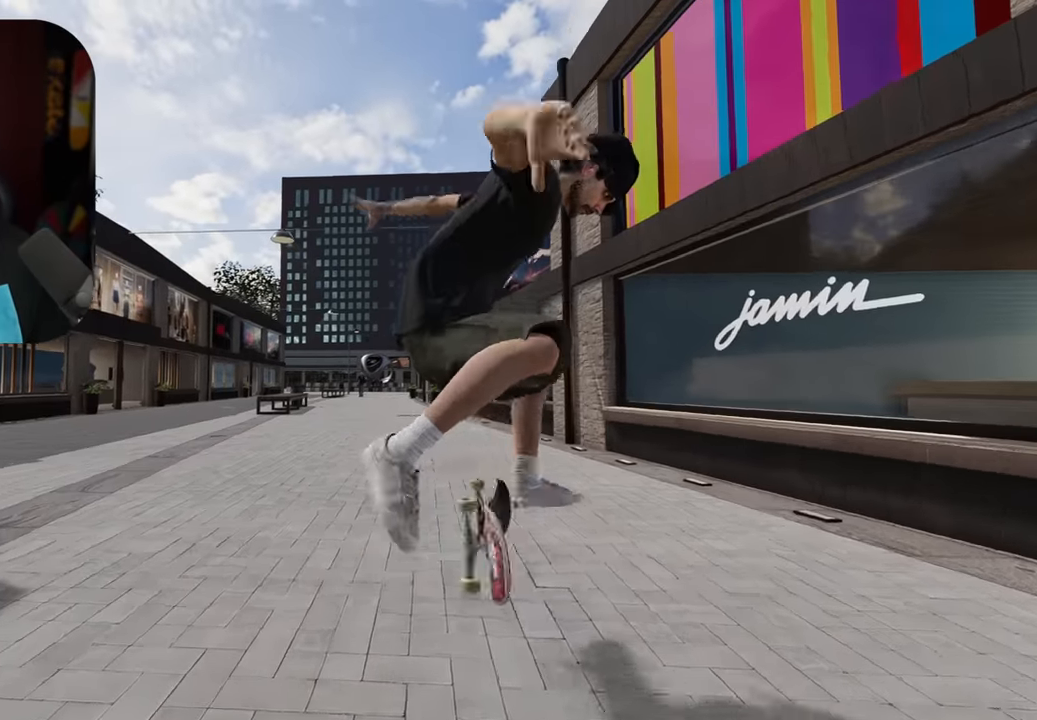
{"buttons": ["L2"], "left_stick": "center", "right_stick": "center", "events": [[267, "right_stick", "center"], [317, "L2", "up"], [417, "L2", "down"]]}
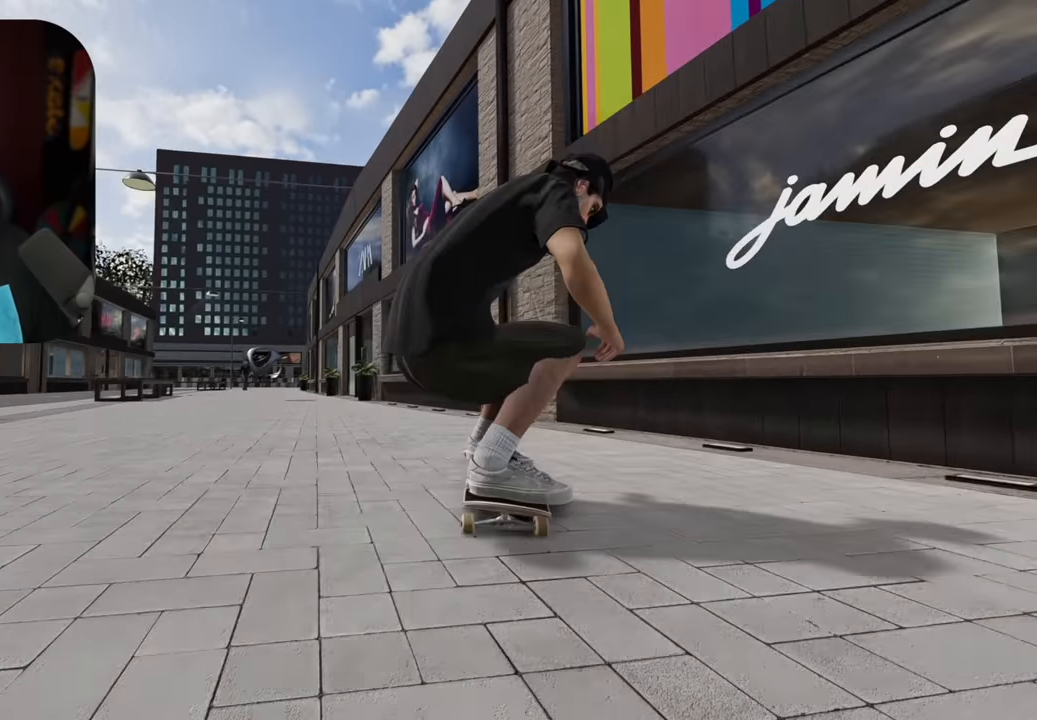
{"buttons": ["L2"], "left_stick": "center", "right_stick": "center", "events": [[117, "DPAD_LEFT", "down"], [233, "DPAD_LEFT", "up"], [400, "L2", "up"], [500, "L2", "down"]]}
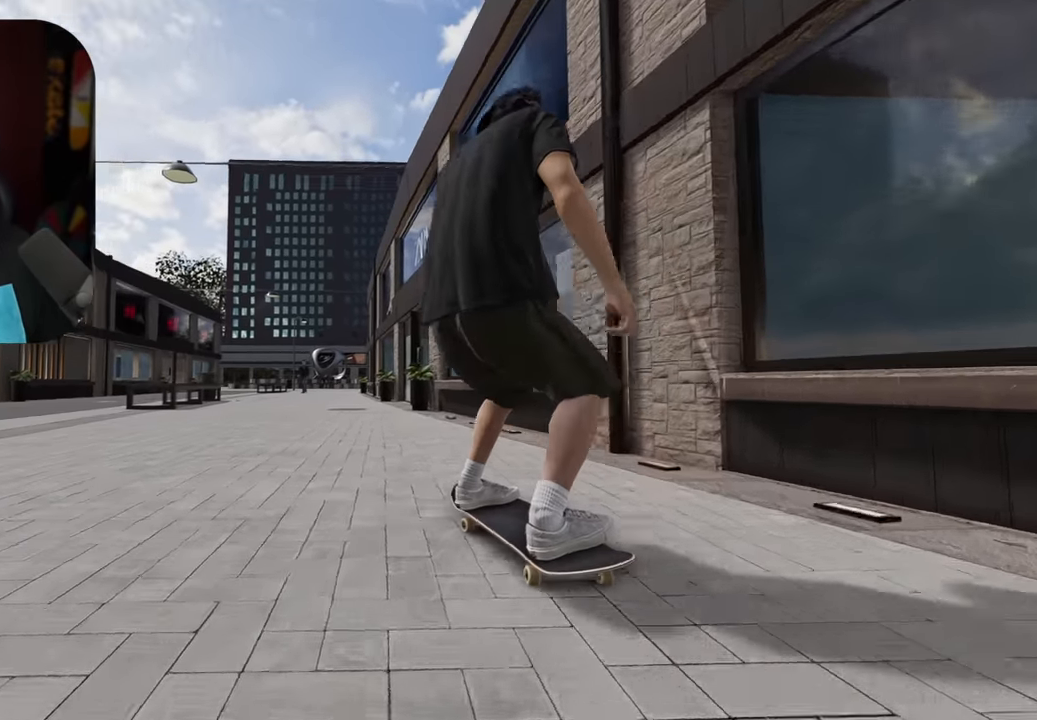
{"buttons": [], "left_stick": "center", "right_stick": "center", "events": [[133, "A", "down"], [133, "L2", "up"], [450, "A", "up"]]}
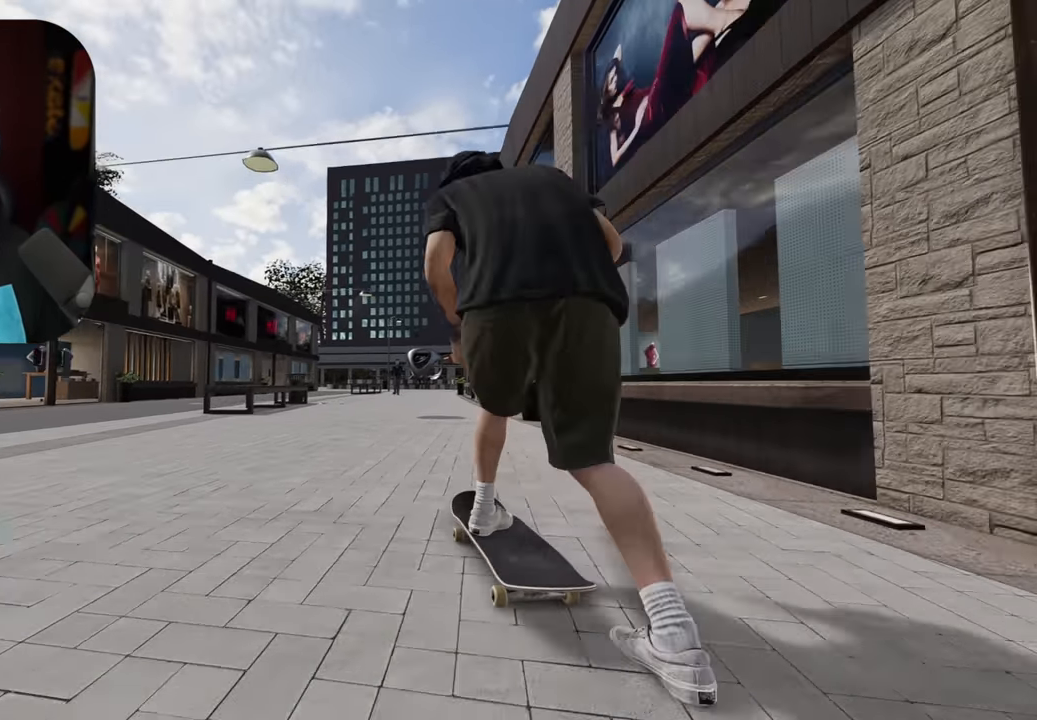
{"buttons": [], "left_stick": "center", "right_stick": "center", "events": [[350, "DPAD_RIGHT", "down"], [433, "DPAD_RIGHT", "up"]]}
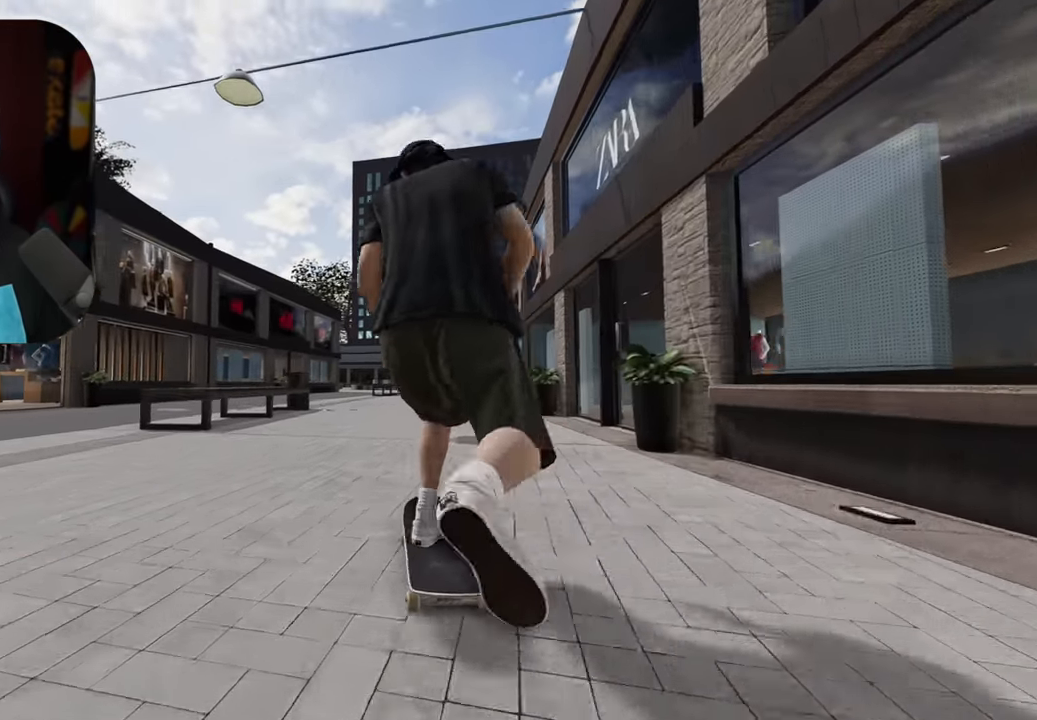
{"buttons": [], "left_stick": "up", "right_stick": "center", "events": [[317, "left_stick", "up"]]}